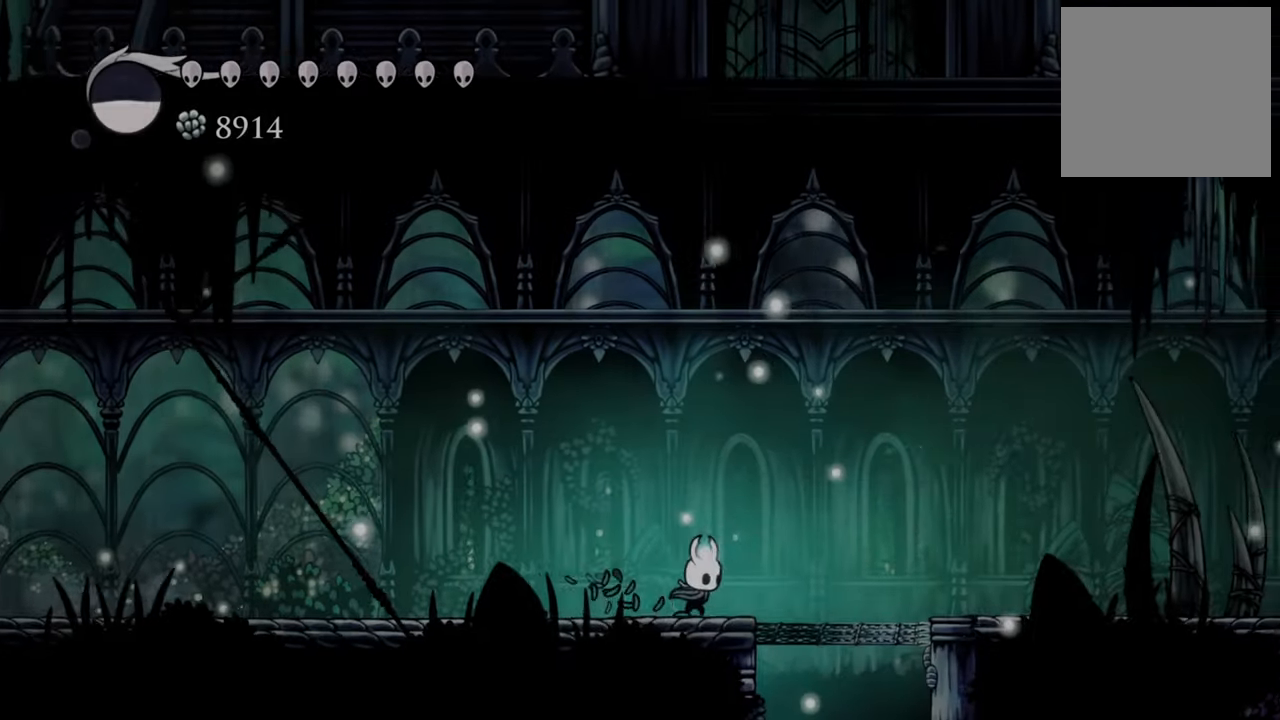
Gameplay with a controller (Xbox layout); each line is a JSON object with the inputs held at the frame after it. "events" lists button and stick changes between this image and that frame as [ms after this image, input, new state], when the widget could be followed in between. Not read: left_stick right_stick.
{"buttons": [], "events": [[160, "DPAD_RIGHT", "up"]]}
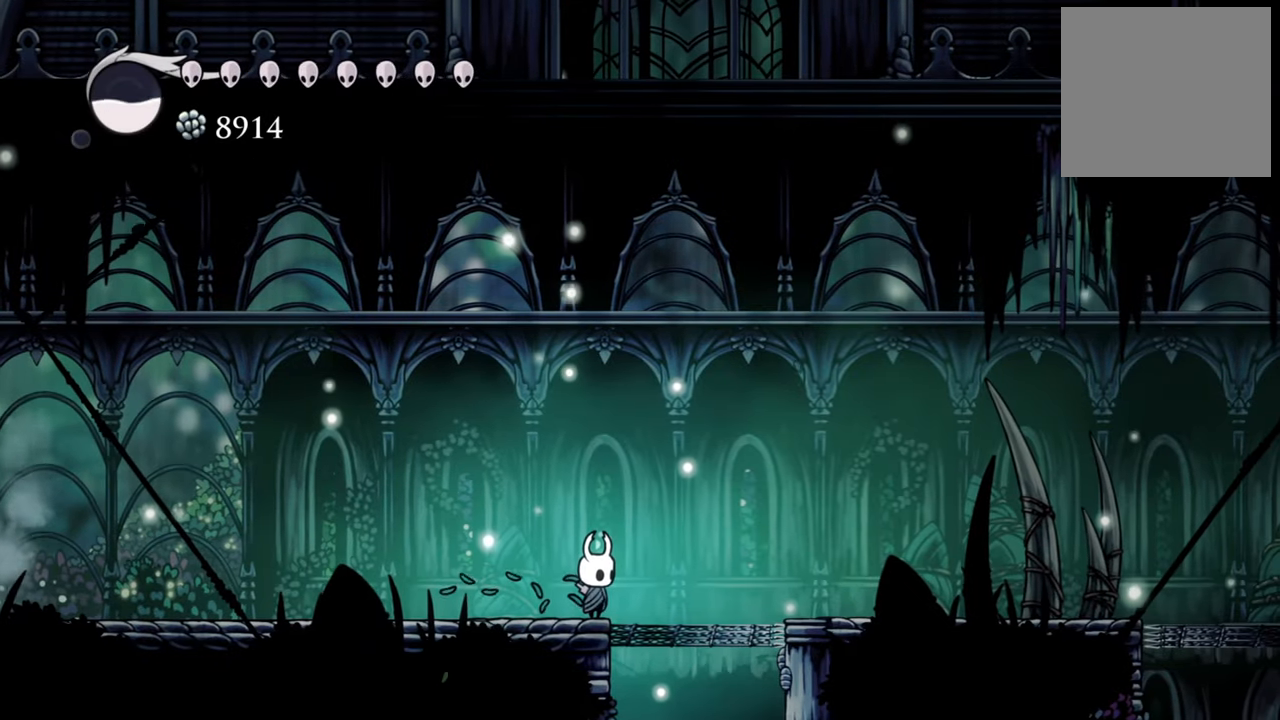
{"buttons": ["DPAD_LEFT"], "events": [[240, "DPAD_LEFT", "down"]]}
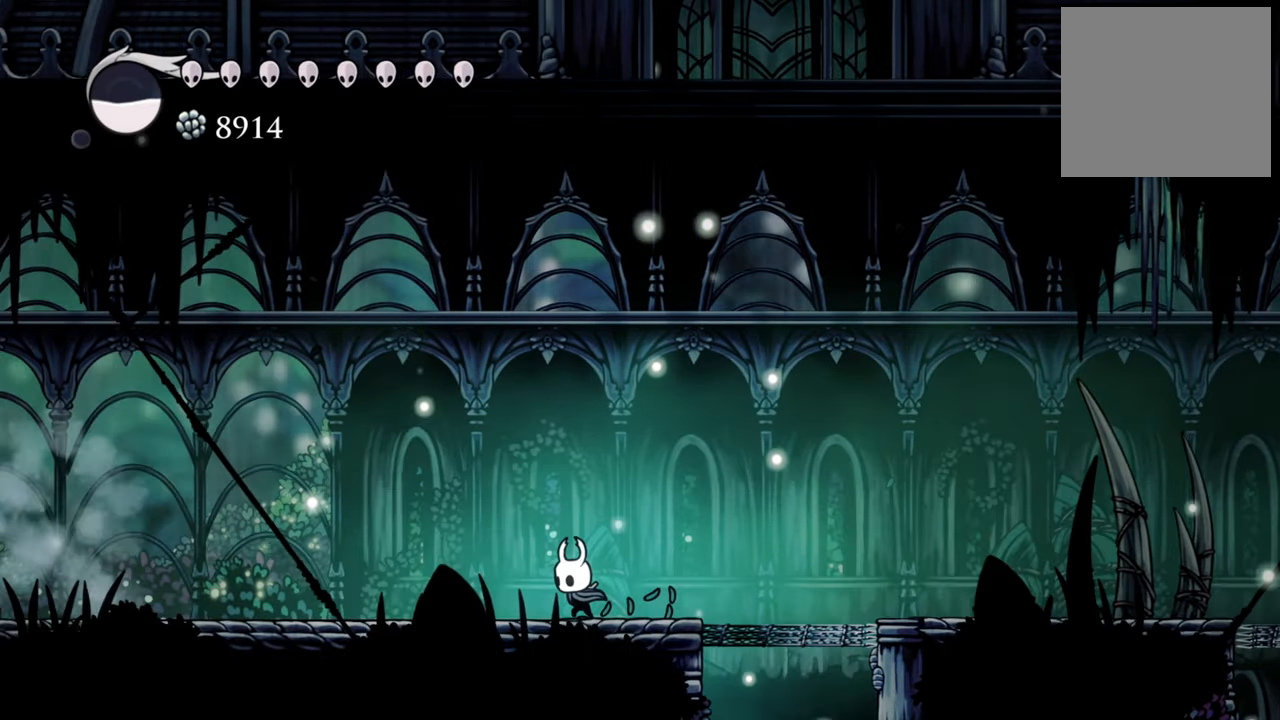
{"buttons": ["DPAD_DOWN", "DPAD_LEFT"], "events": [[240, "DPAD_DOWN", "down"]]}
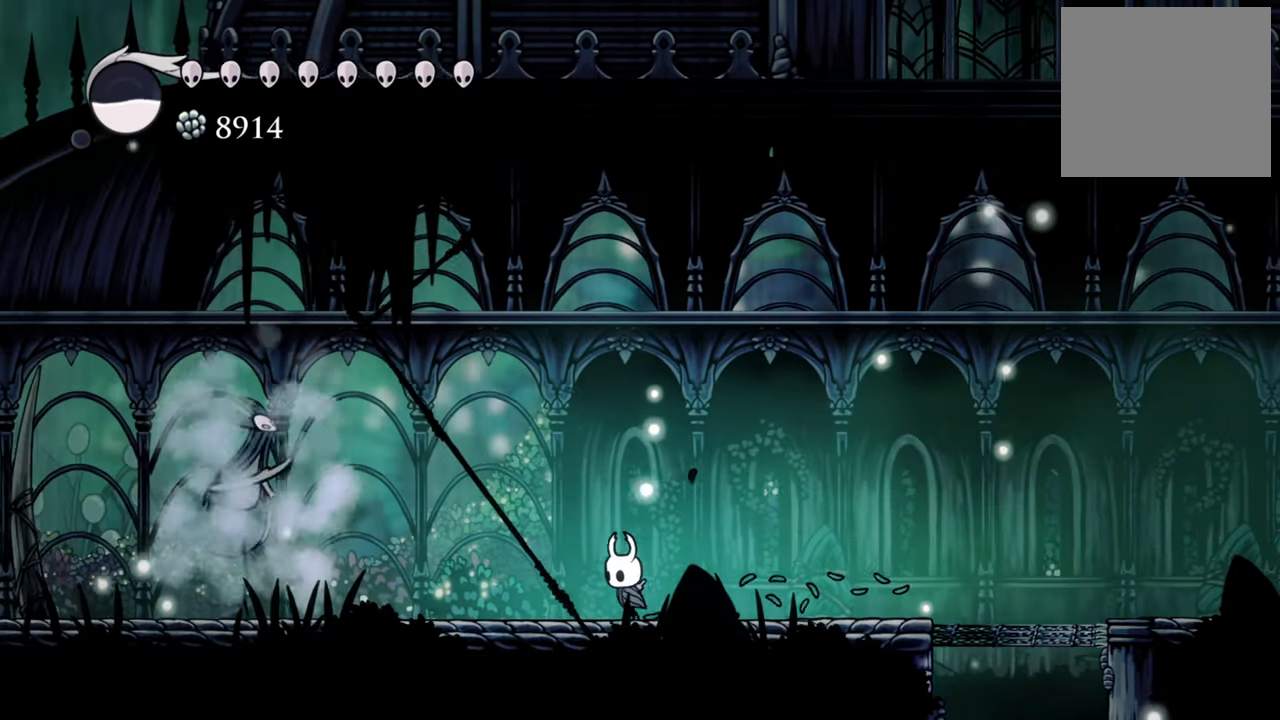
{"buttons": ["X"], "events": [[100, "DPAD_DOWN", "up"], [420, "X", "down"], [500, "DPAD_LEFT", "up"]]}
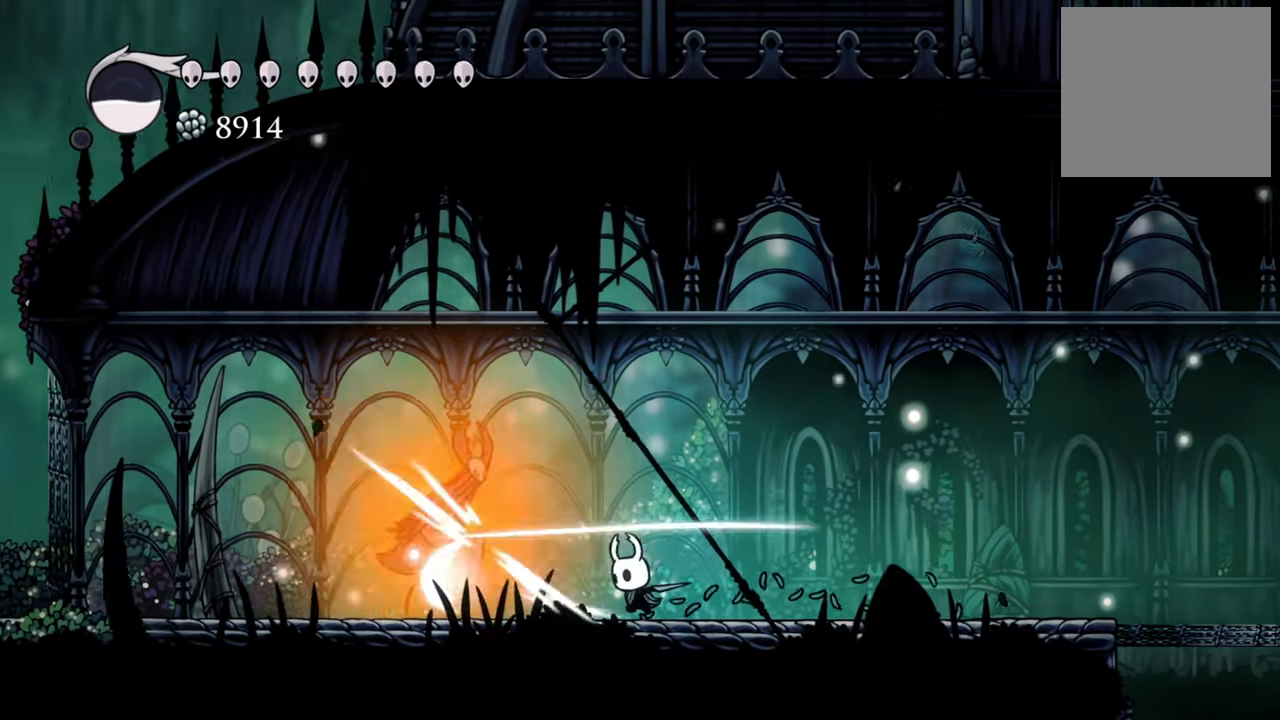
{"buttons": ["DPAD_DOWN", "DPAD_LEFT"], "events": [[60, "X", "up"], [120, "X", "down"], [240, "X", "up"], [280, "X", "down"], [380, "X", "up"], [420, "DPAD_LEFT", "down"], [440, "DPAD_DOWN", "down"]]}
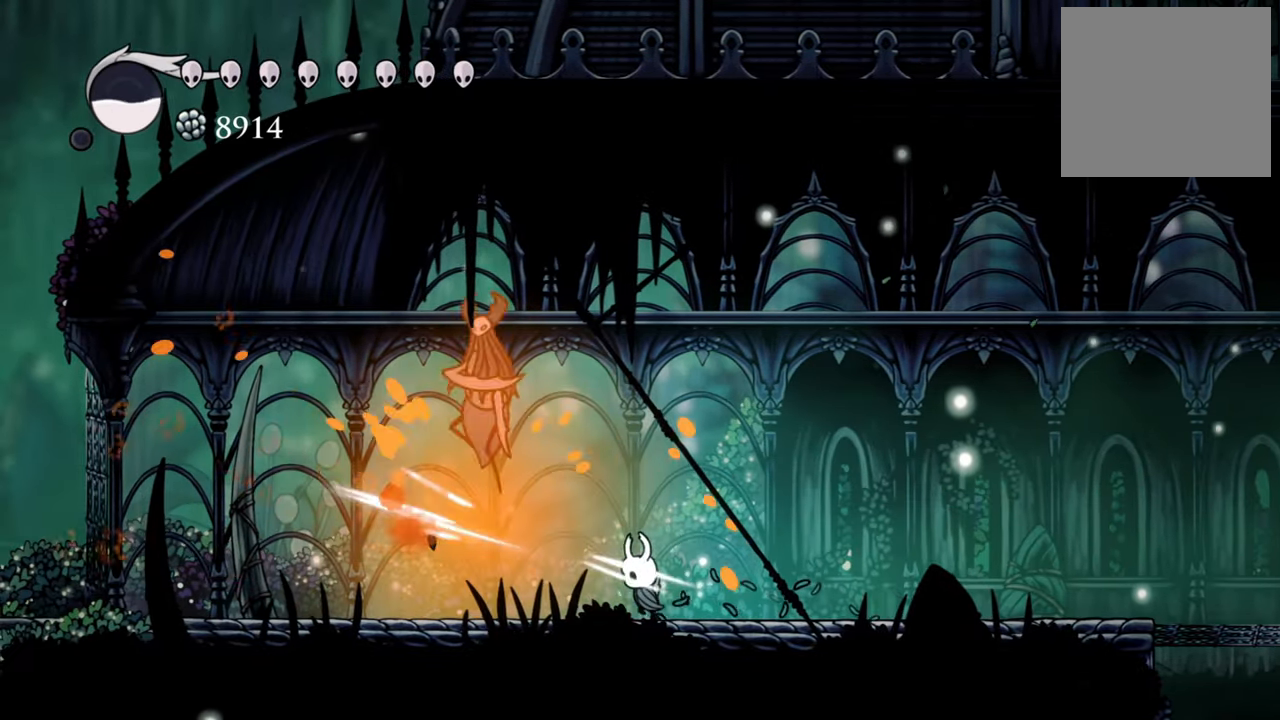
{"buttons": ["DPAD_DOWN", "DPAD_LEFT"], "events": [[100, "R2", "down"], [380, "R2", "up"]]}
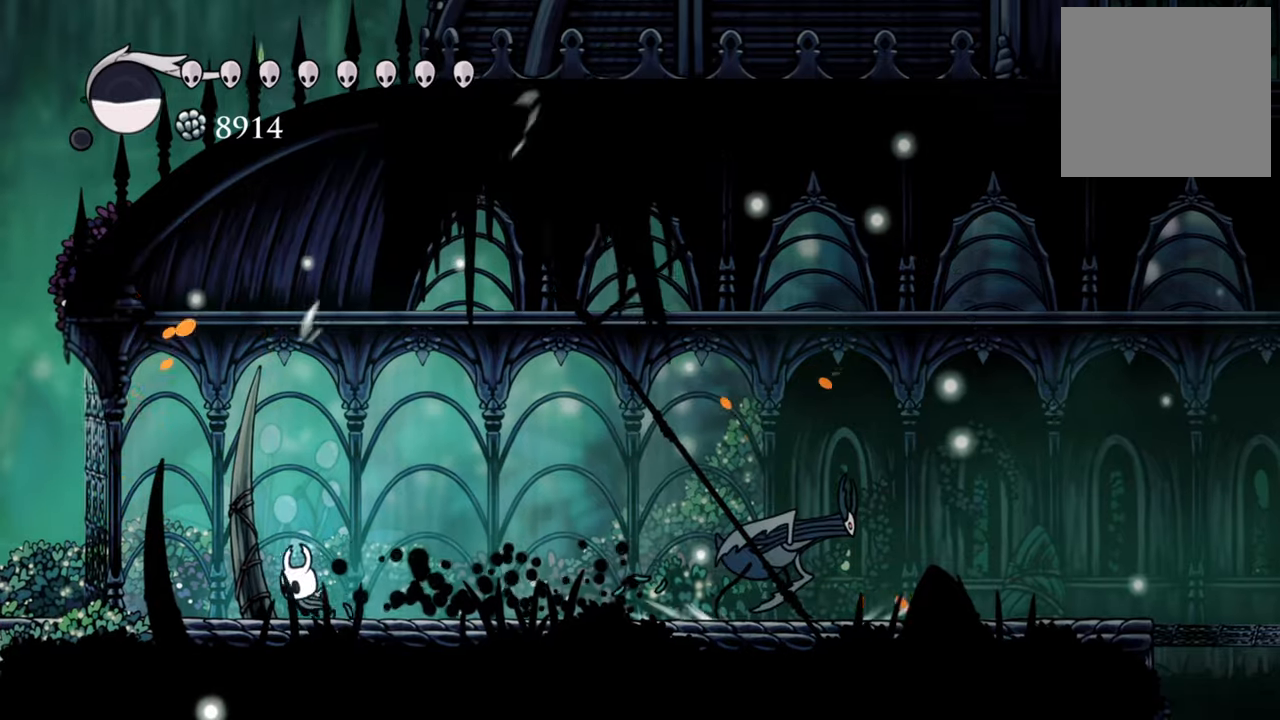
{"buttons": ["X", "DPAD_RIGHT"], "events": [[160, "DPAD_DOWN", "up"], [160, "DPAD_LEFT", "up"], [240, "DPAD_RIGHT", "down"], [420, "X", "down"]]}
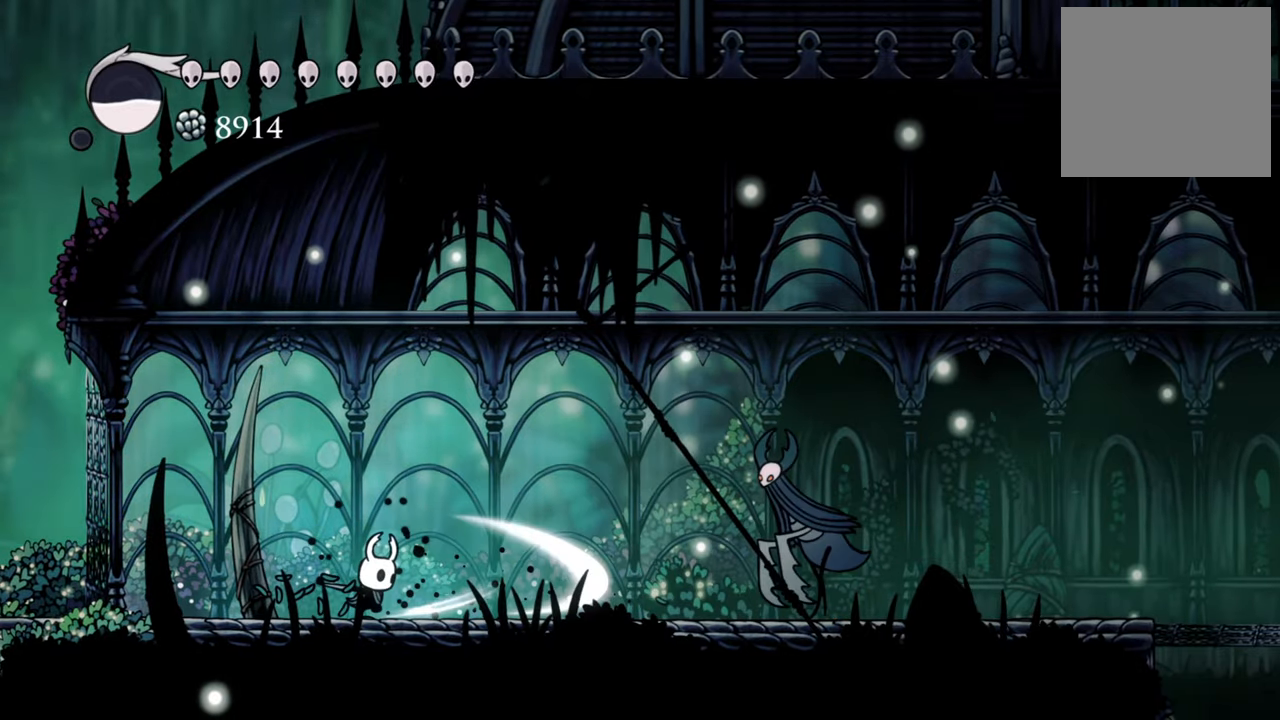
{"buttons": ["DPAD_RIGHT"], "events": [[60, "X", "up"], [180, "X", "down"], [300, "X", "up"], [380, "X", "down"], [460, "X", "up"]]}
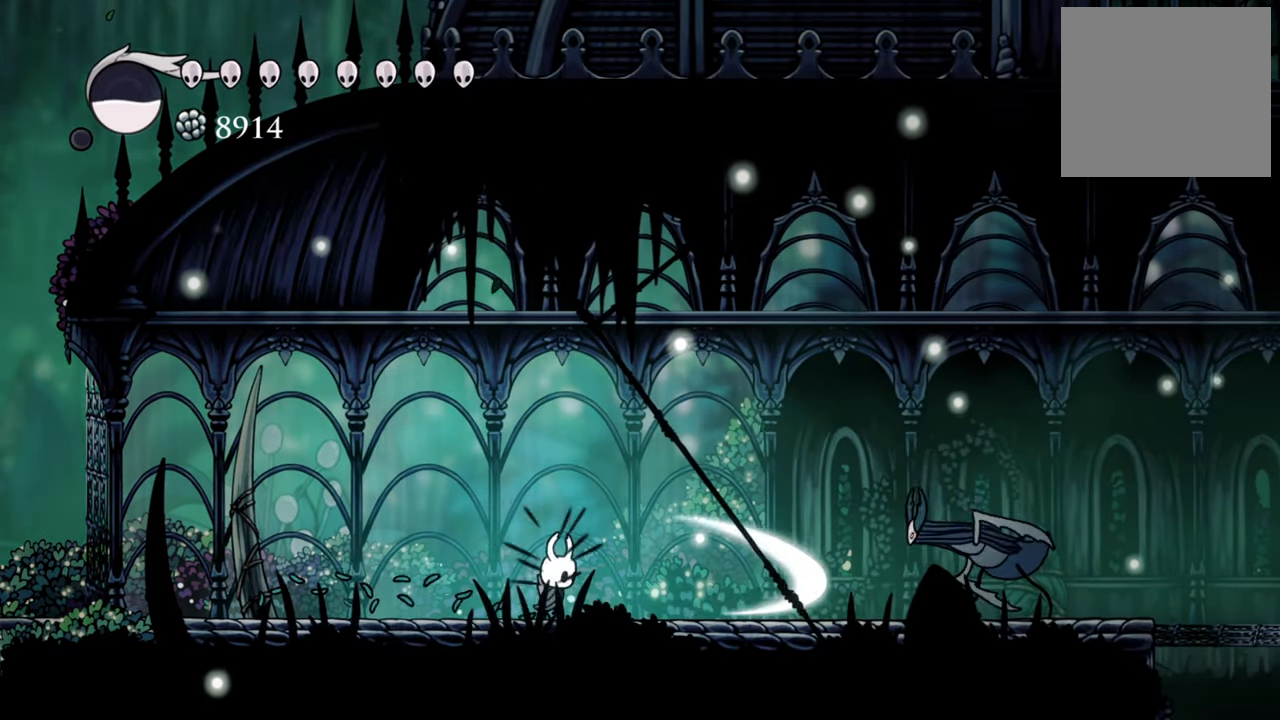
{"buttons": ["R2", "DPAD_DOWN", "DPAD_RIGHT"], "events": [[60, "X", "down"], [160, "X", "up"], [220, "X", "down"], [280, "X", "up"], [300, "DPAD_RIGHT", "up"], [380, "DPAD_RIGHT", "down"], [380, "R2", "down"], [460, "DPAD_DOWN", "down"]]}
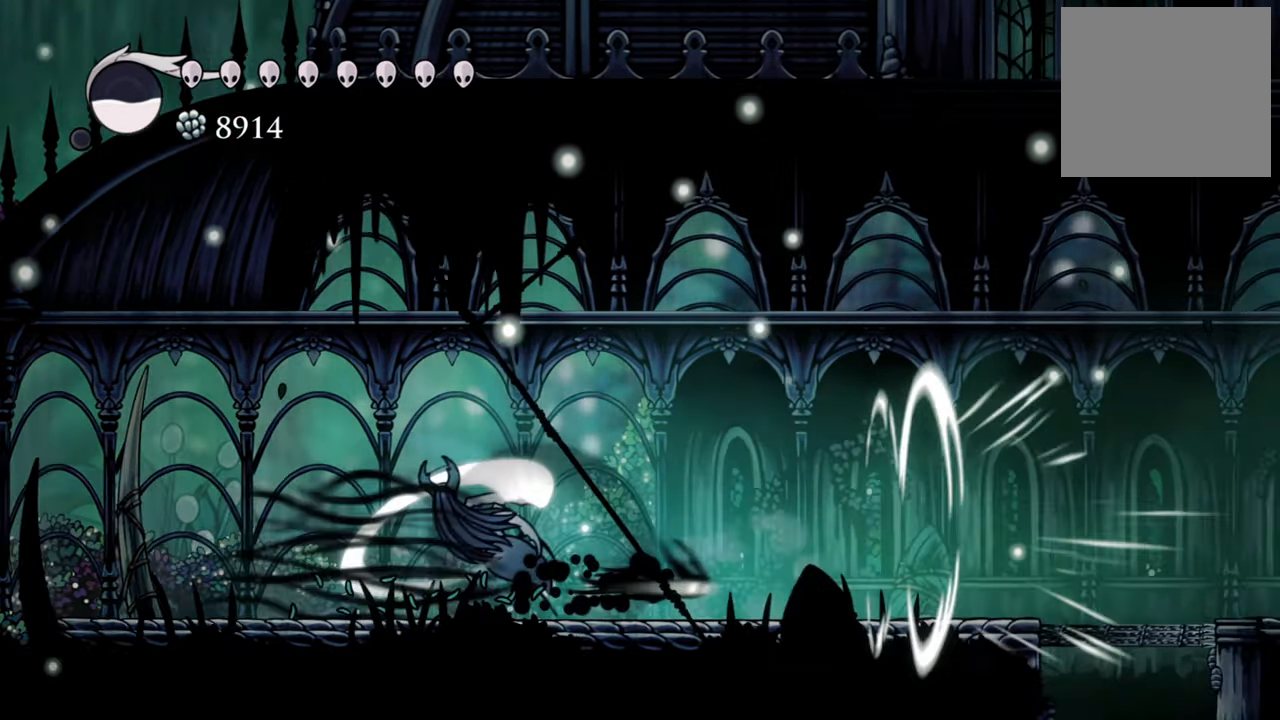
{"buttons": ["X", "DPAD_DOWN", "DPAD_LEFT"], "events": [[120, "DPAD_DOWN", "up"], [180, "R2", "up"], [240, "DPAD_RIGHT", "up"], [340, "DPAD_DOWN", "down"], [340, "DPAD_LEFT", "down"], [500, "X", "down"]]}
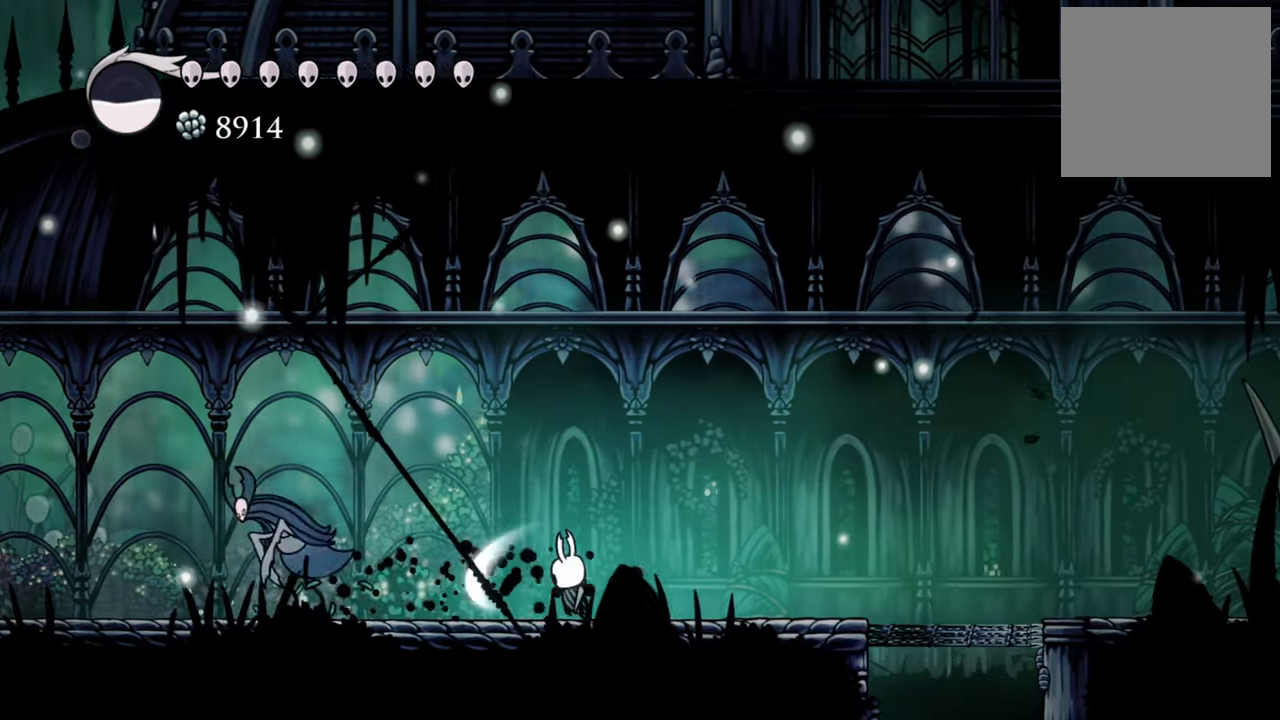
{"buttons": ["X"], "events": [[100, "DPAD_DOWN", "up"], [120, "X", "up"], [140, "DPAD_LEFT", "up"], [200, "X", "down"], [320, "X", "up"], [360, "X", "down"], [480, "X", "up"], [500, "X", "down"]]}
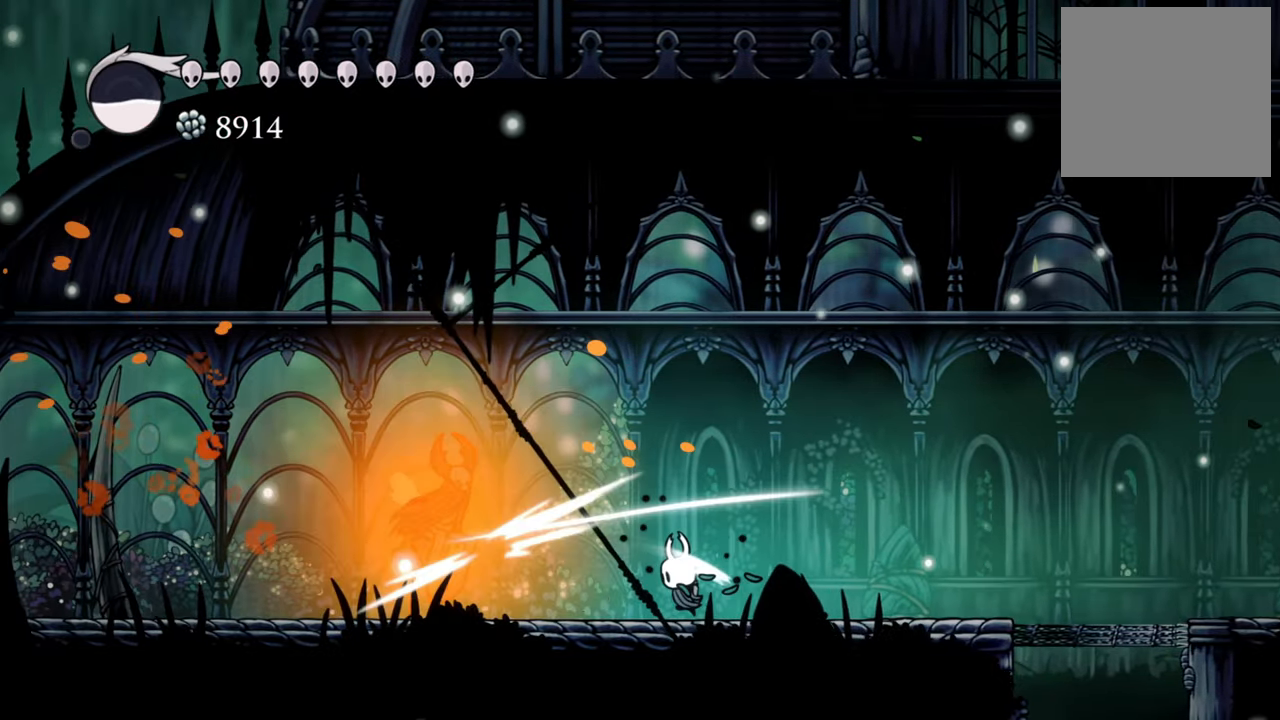
{"buttons": [], "events": [[140, "X", "up"], [200, "X", "down"], [320, "X", "up"], [360, "X", "down"], [460, "X", "up"]]}
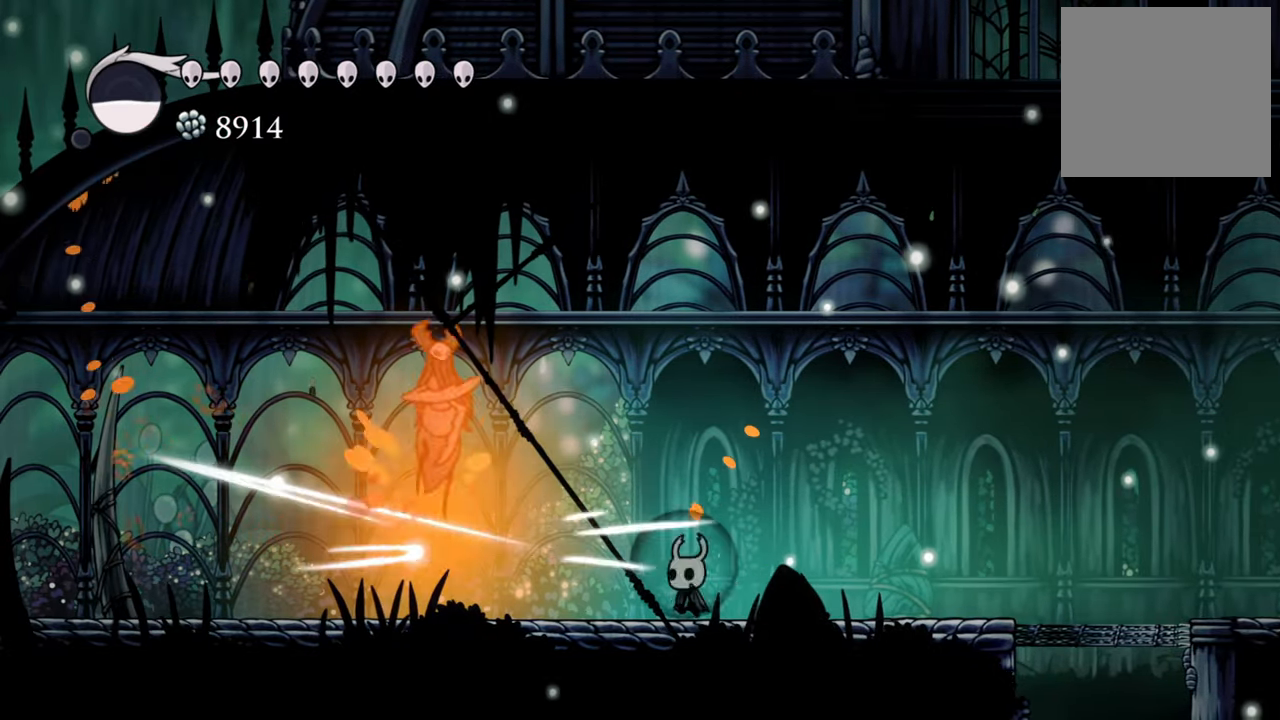
{"buttons": ["DPAD_DOWN", "DPAD_LEFT"], "events": [[60, "X", "down"], [100, "X", "up"], [180, "DPAD_LEFT", "down"], [220, "R2", "down"], [260, "DPAD_DOWN", "down"], [280, "DPAD_DOWN", "up"], [460, "DPAD_DOWN", "down"], [460, "R2", "up"]]}
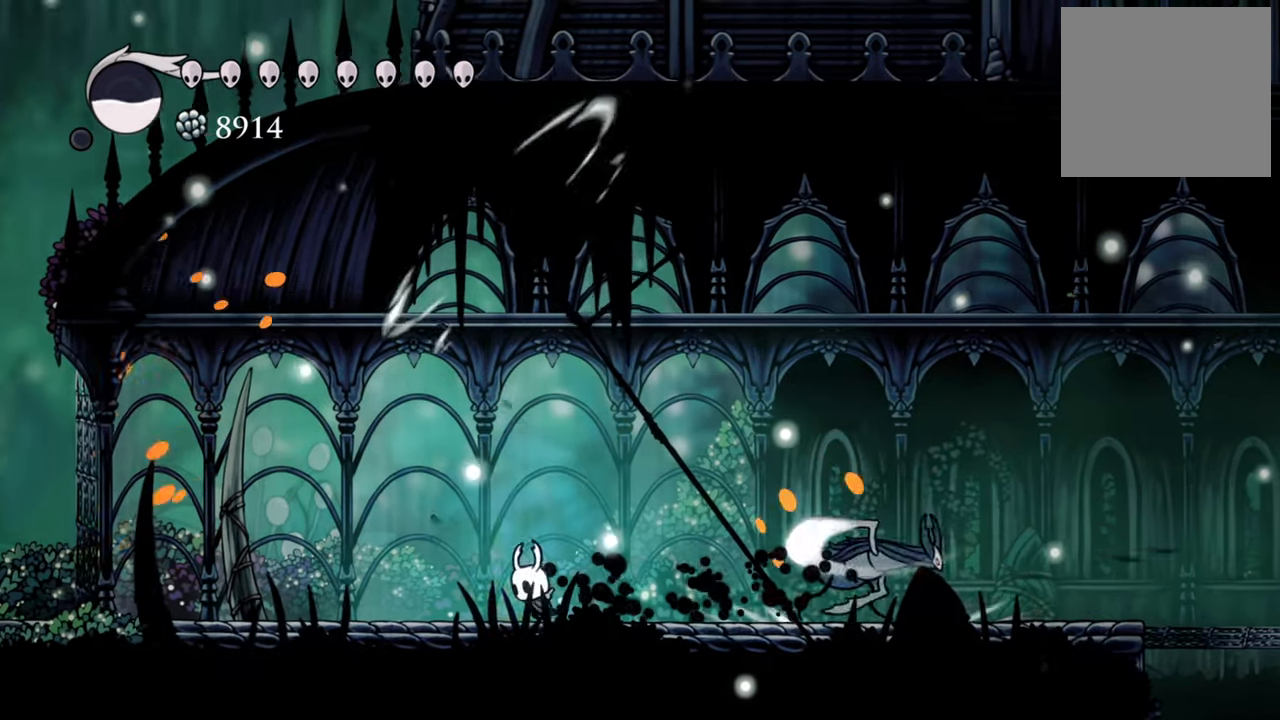
{"buttons": ["X", "DPAD_RIGHT"], "events": [[180, "DPAD_DOWN", "up"], [200, "DPAD_LEFT", "up"], [300, "DPAD_RIGHT", "down"], [460, "X", "down"]]}
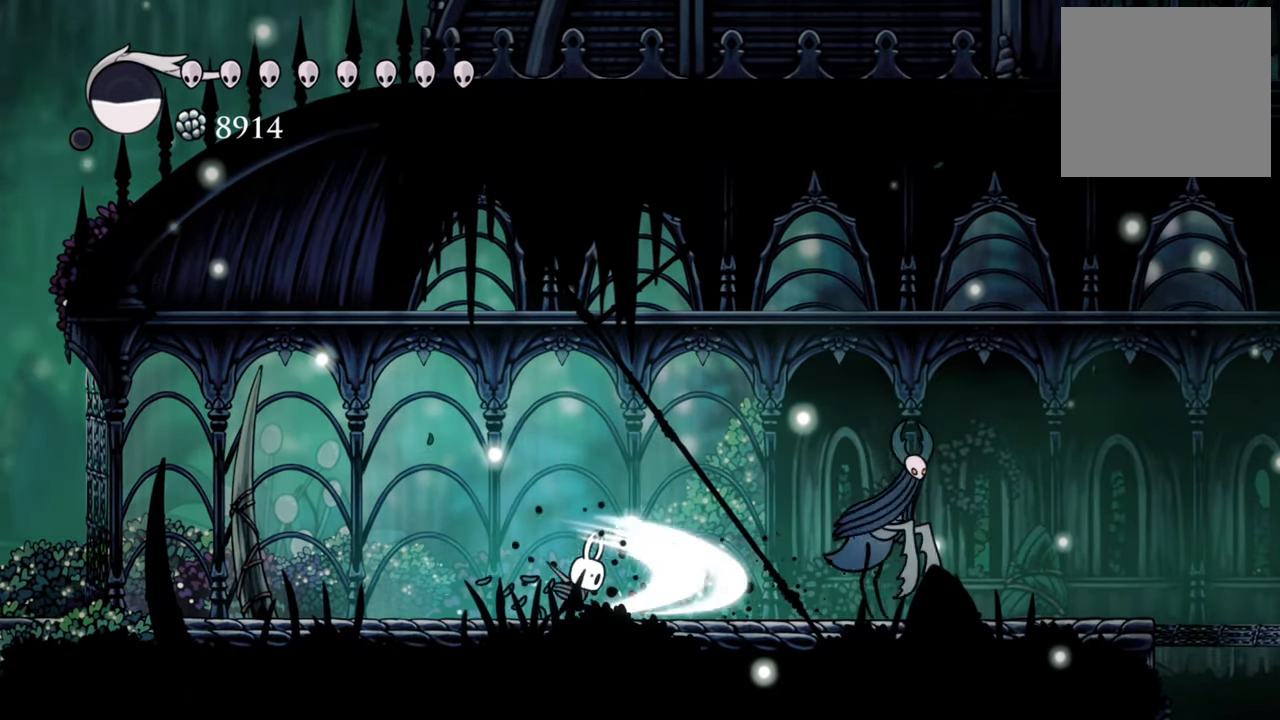
{"buttons": ["DPAD_RIGHT"], "events": [[60, "X", "up"], [180, "X", "down"], [320, "X", "up"], [380, "X", "down"], [480, "X", "up"]]}
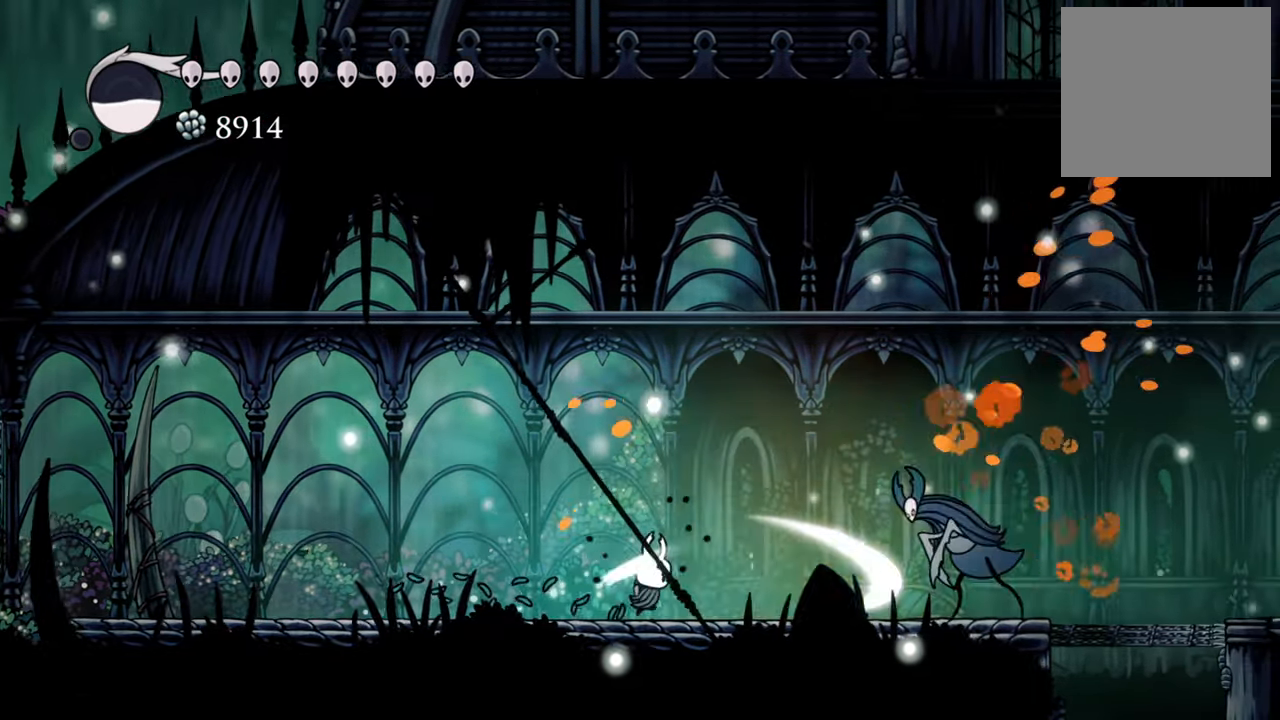
{"buttons": ["R2", "DPAD_RIGHT"], "events": [[60, "X", "down"], [160, "X", "up"], [240, "X", "down"], [280, "X", "up"], [340, "DPAD_RIGHT", "up"], [380, "DPAD_RIGHT", "down"], [480, "R2", "down"]]}
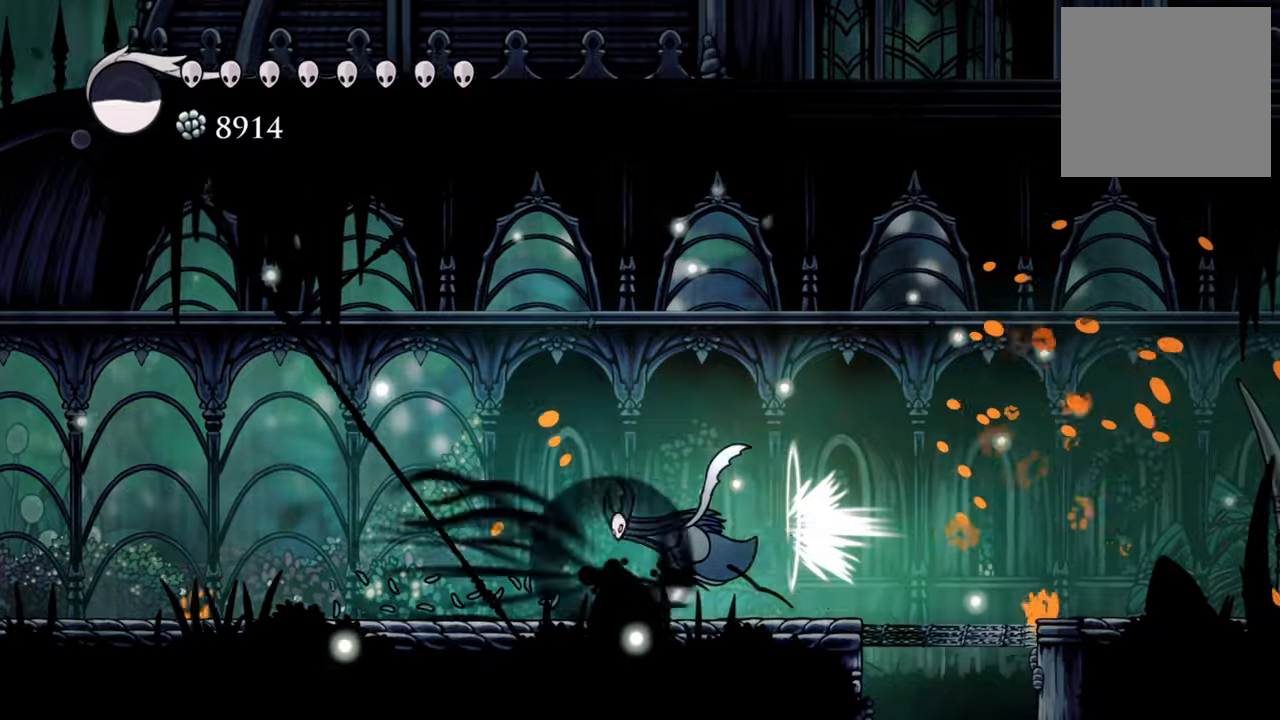
{"buttons": ["DPAD_DOWN", "DPAD_LEFT"], "events": [[240, "R2", "up"], [300, "DPAD_RIGHT", "up"], [400, "DPAD_DOWN", "down"], [400, "DPAD_LEFT", "down"]]}
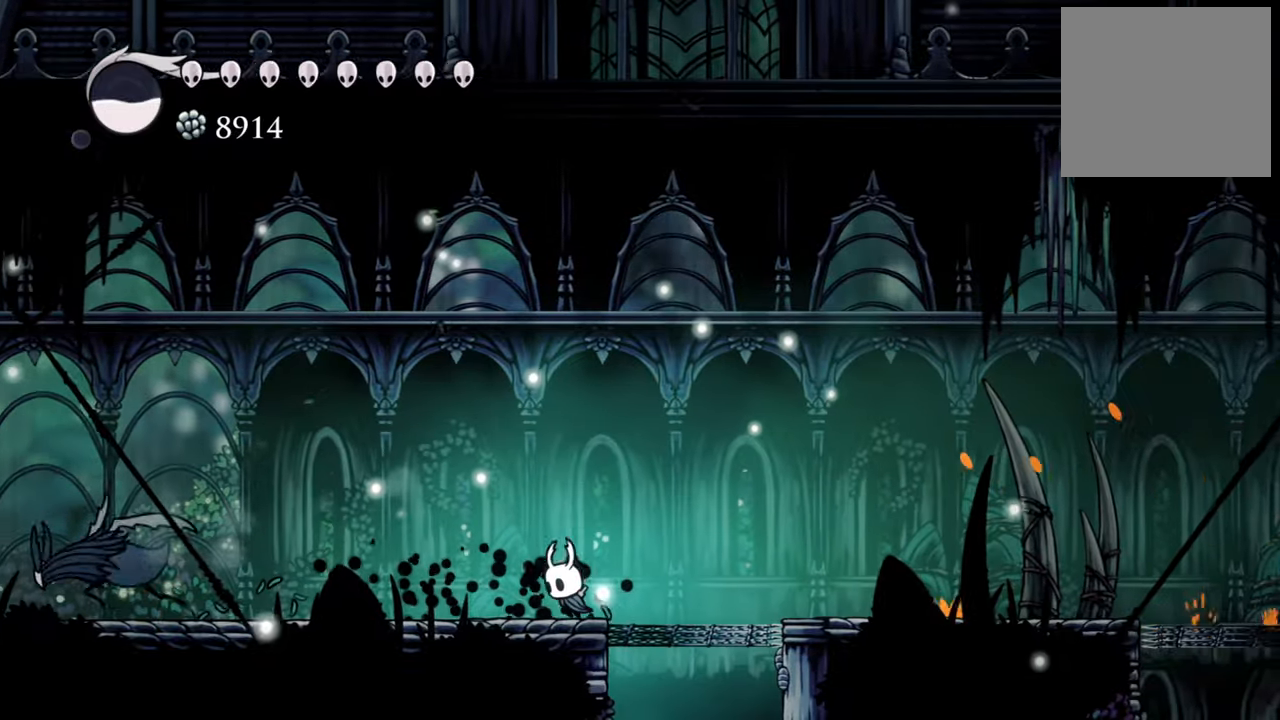
{"buttons": ["X", "DPAD_DOWN", "DPAD_LEFT"], "events": [[480, "X", "down"]]}
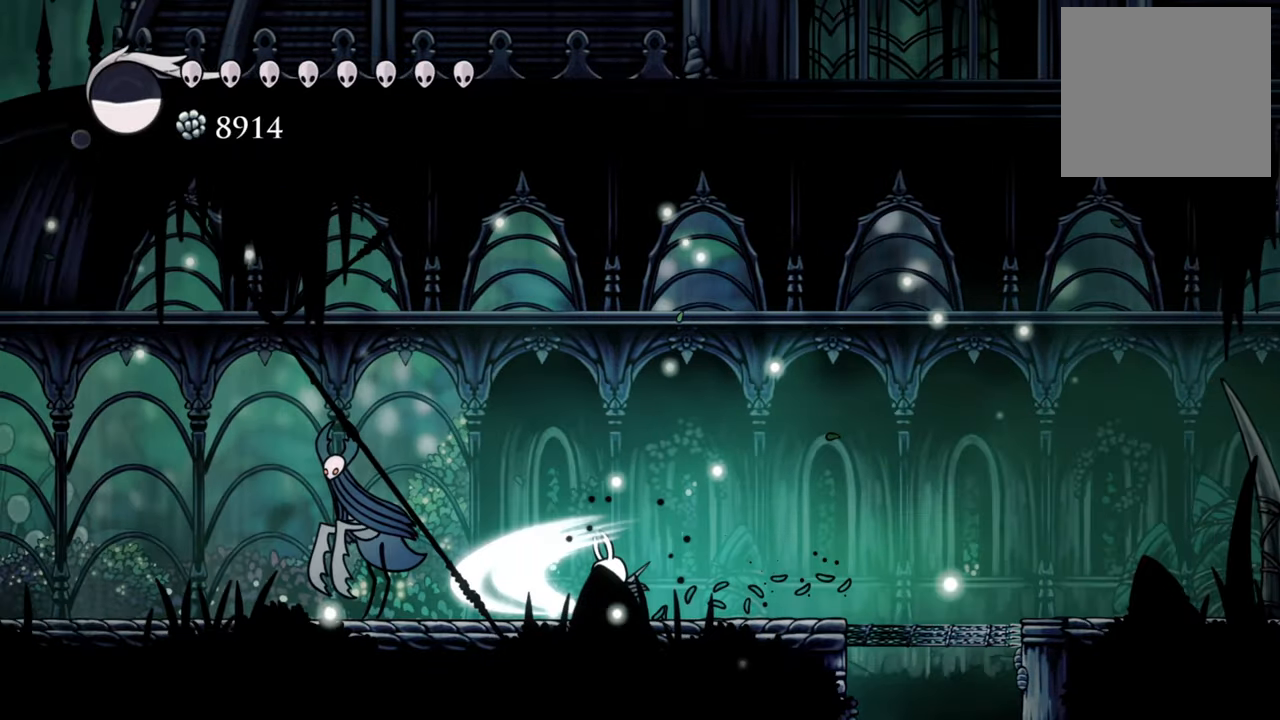
{"buttons": ["X", "DPAD_DOWN", "DPAD_LEFT"], "events": [[120, "DPAD_DOWN", "up"], [120, "X", "up"], [160, "X", "down"], [180, "DPAD_DOWN", "down"], [260, "DPAD_DOWN", "up"], [260, "X", "up"], [320, "X", "down"], [340, "DPAD_DOWN", "down"], [420, "DPAD_DOWN", "up"], [420, "X", "up"], [480, "DPAD_DOWN", "down"], [480, "X", "down"]]}
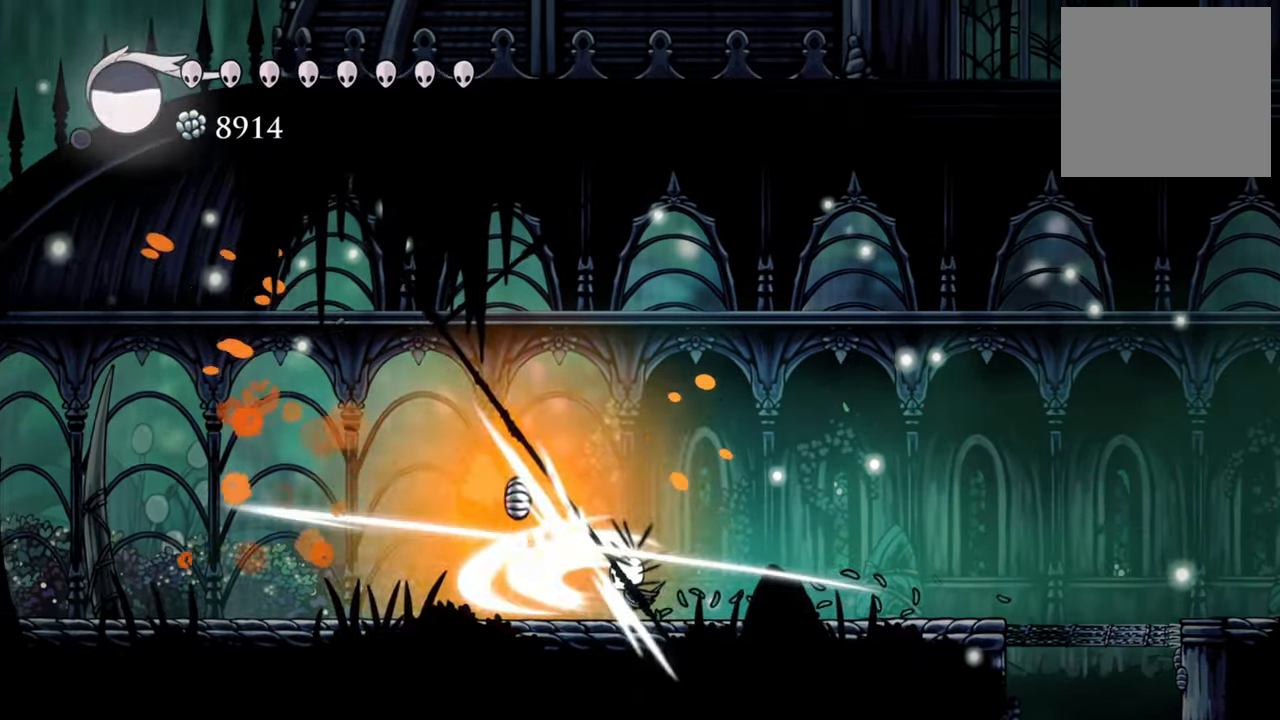
{"buttons": ["DPAD_LEFT"], "events": [[80, "DPAD_DOWN", "up"], [100, "X", "up"], [160, "X", "down"], [240, "X", "up"], [360, "DPAD_LEFT", "up"], [500, "DPAD_LEFT", "down"]]}
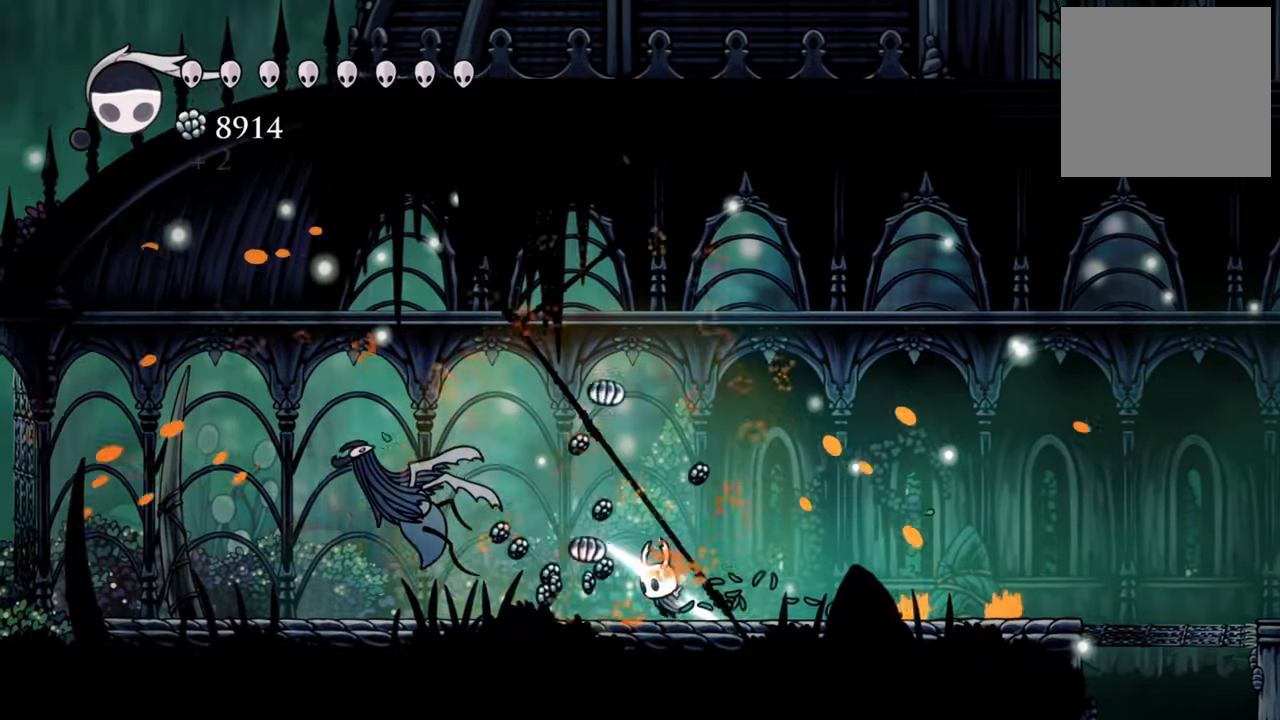
{"buttons": ["DPAD_LEFT"], "events": [[200, "DPAD_LEFT", "up"], [440, "DPAD_LEFT", "down"]]}
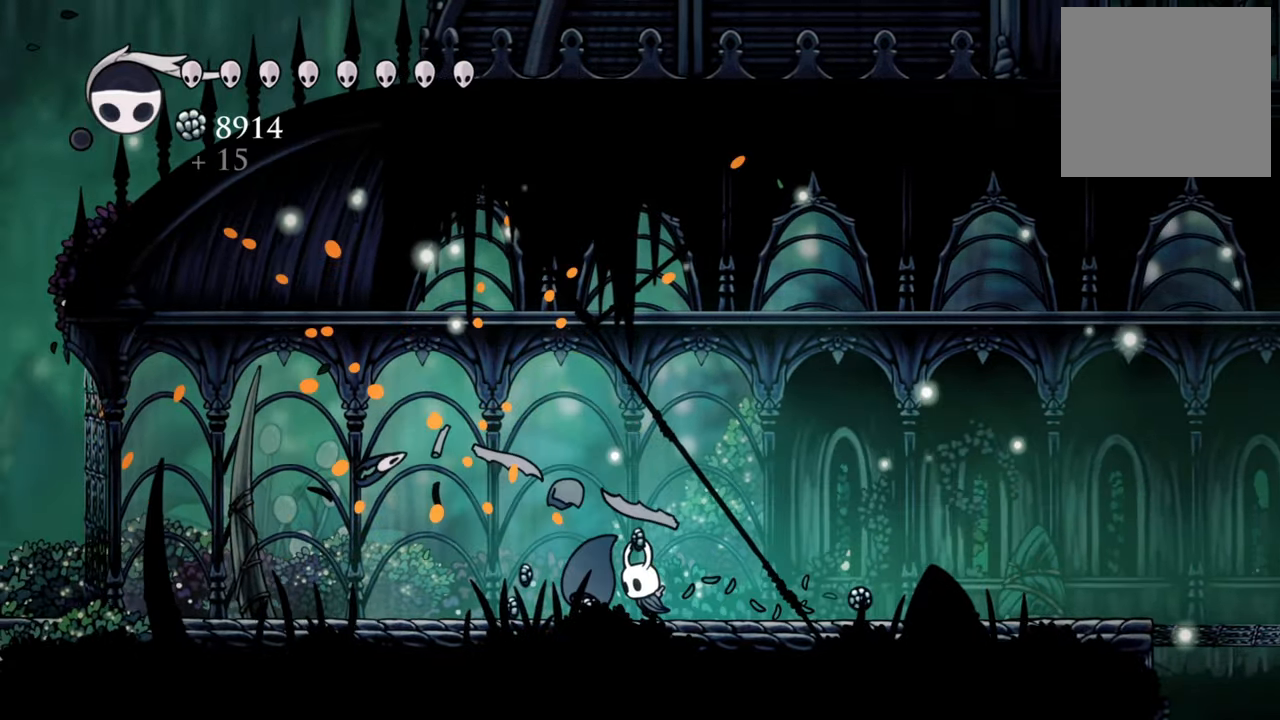
{"buttons": [], "events": [[360, "DPAD_LEFT", "up"]]}
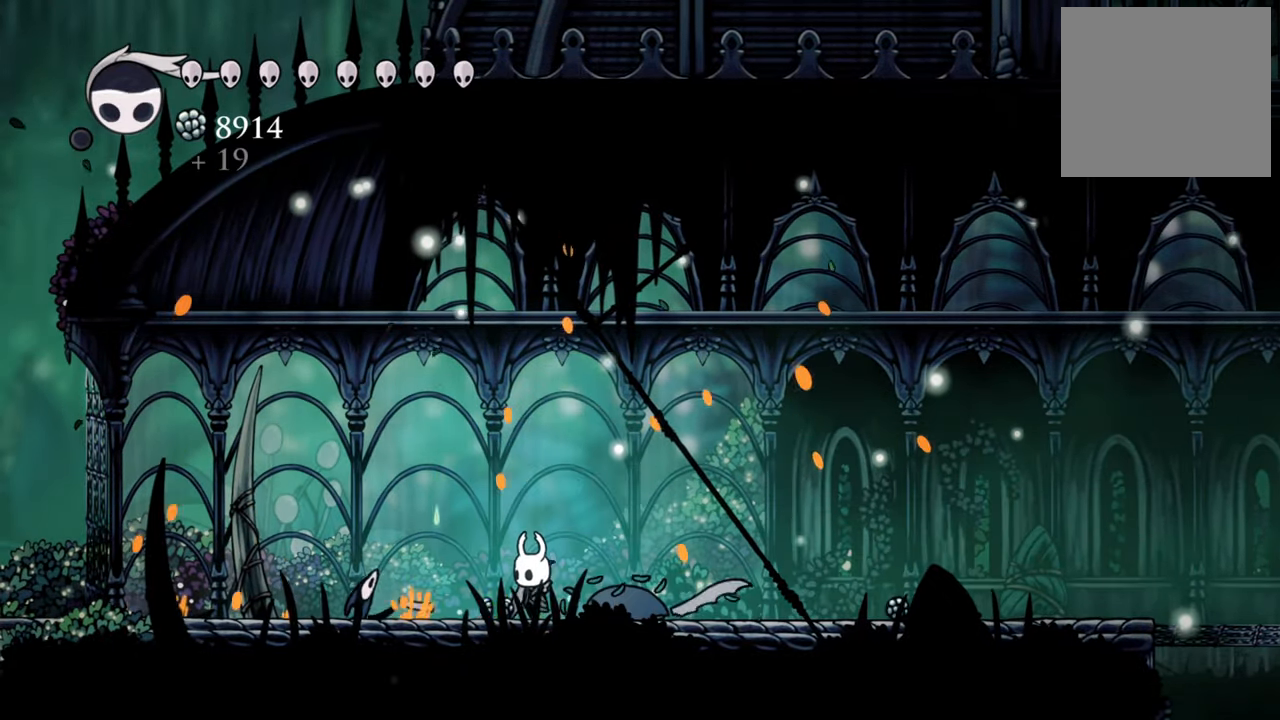
{"buttons": ["R2", "DPAD_RIGHT"], "events": [[40, "DPAD_LEFT", "down"], [100, "DPAD_LEFT", "up"], [260, "DPAD_RIGHT", "down"], [400, "R2", "down"]]}
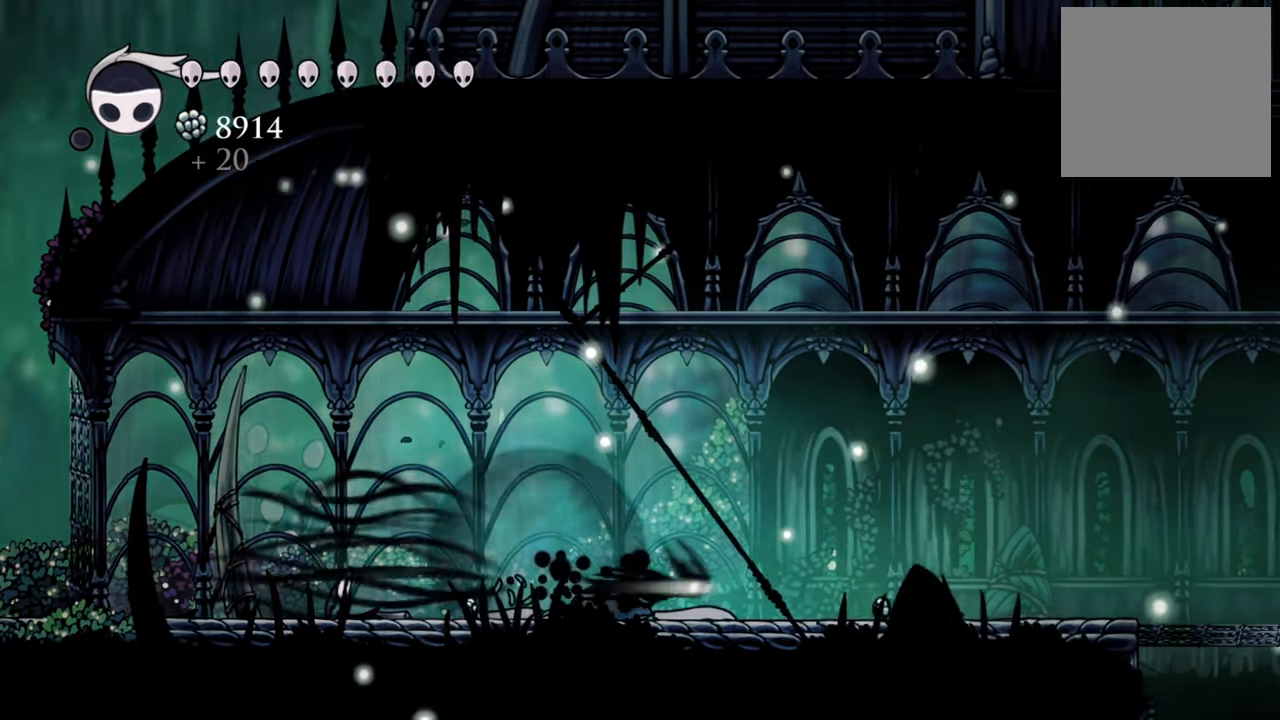
{"buttons": ["DPAD_RIGHT"], "events": [[180, "R2", "up"]]}
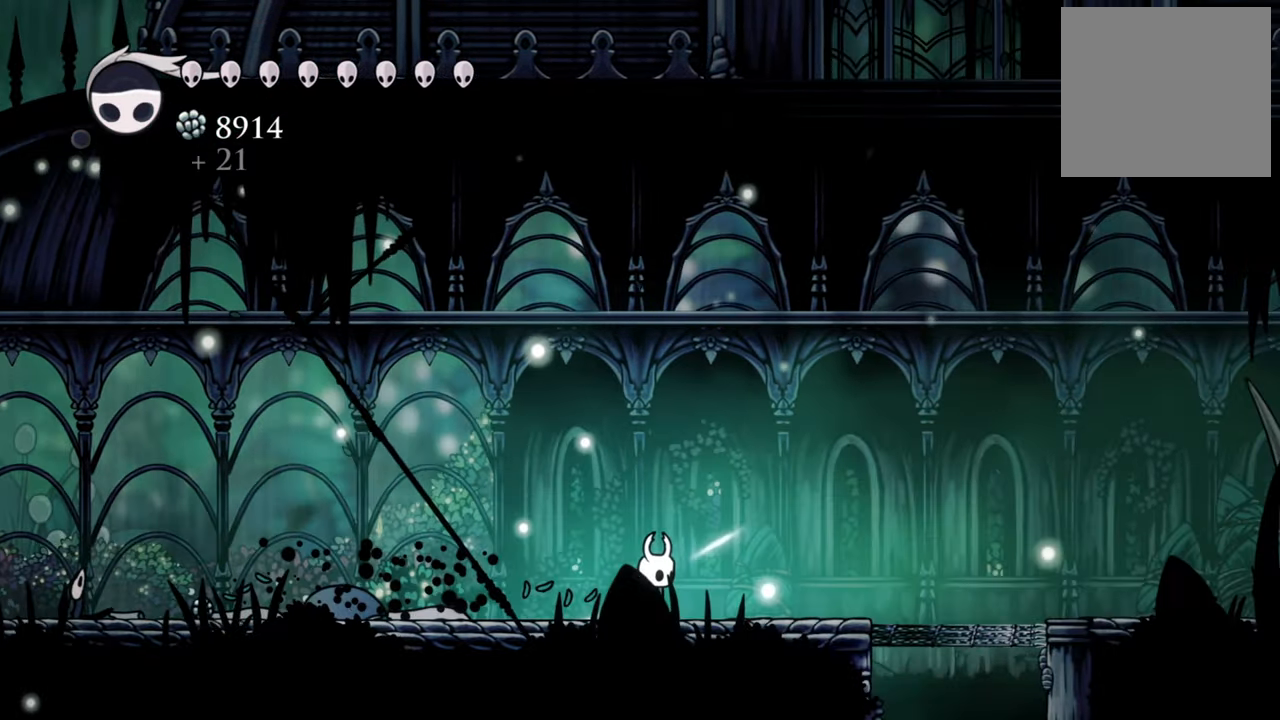
{"buttons": ["DPAD_RIGHT"], "events": []}
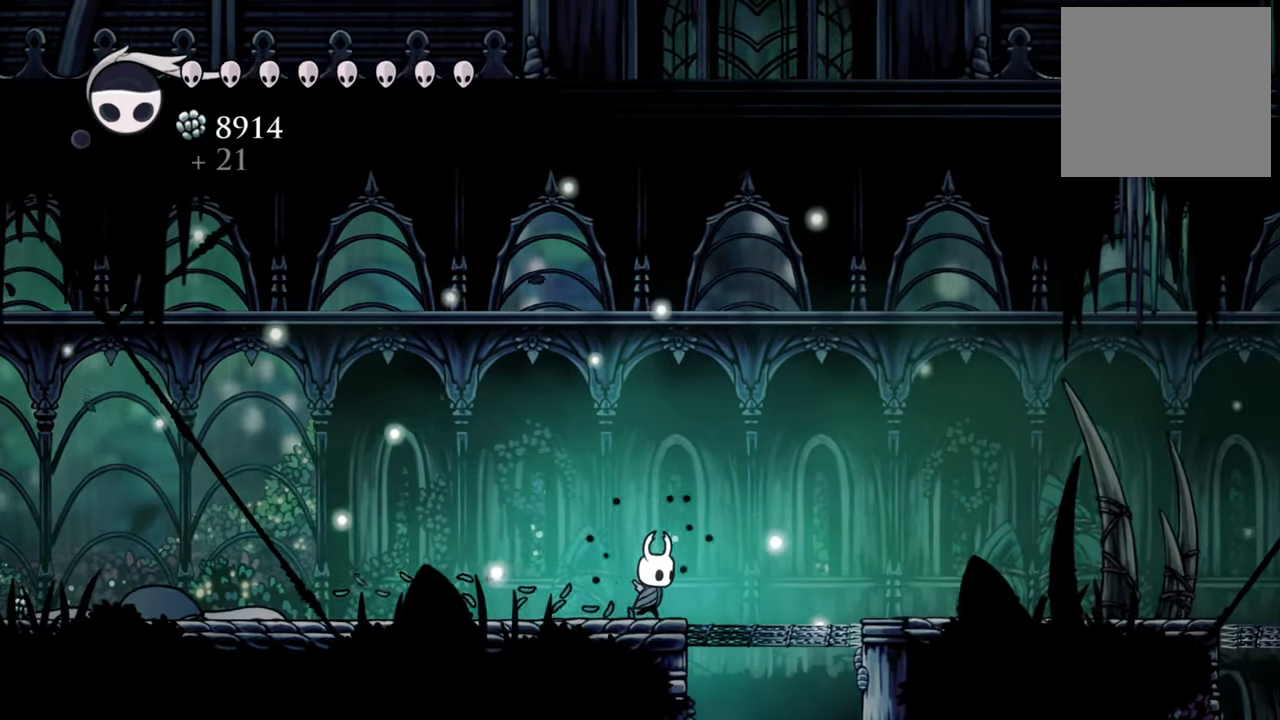
{"buttons": ["DPAD_RIGHT"], "events": []}
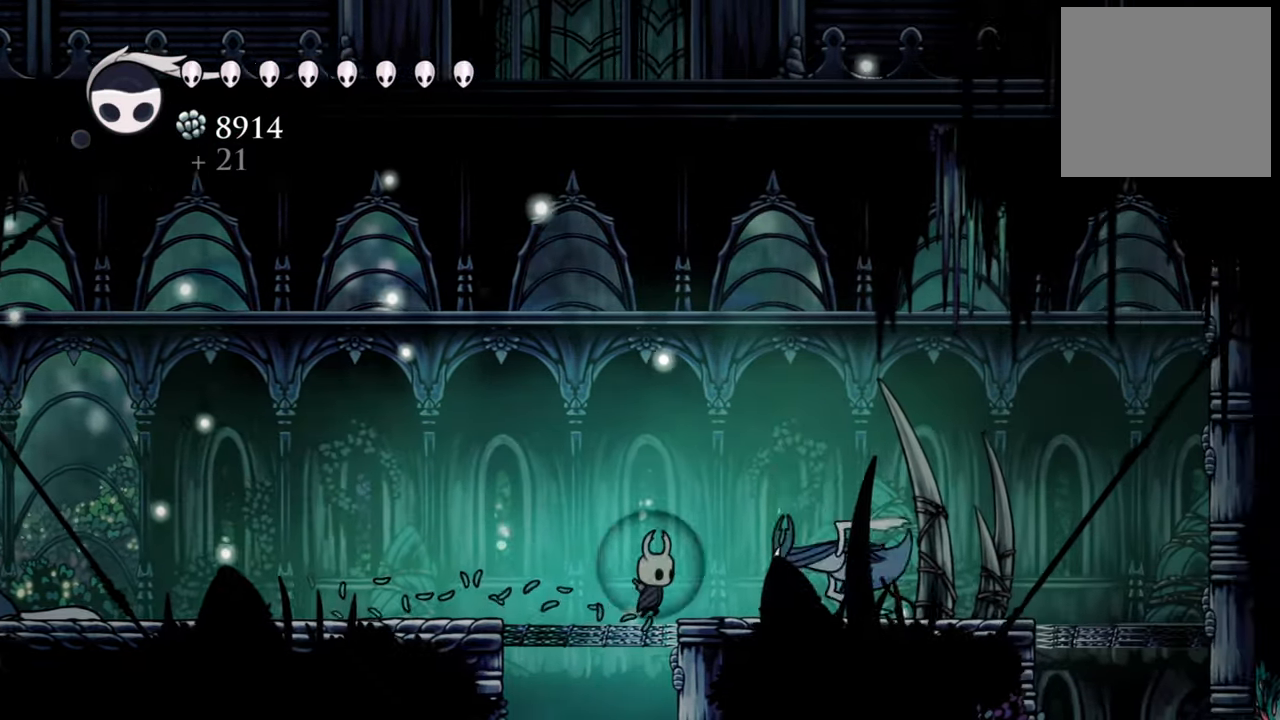
{"buttons": [], "events": [[80, "DPAD_RIGHT", "up"], [140, "X", "down"], [240, "X", "up"], [340, "X", "down"], [440, "X", "up"]]}
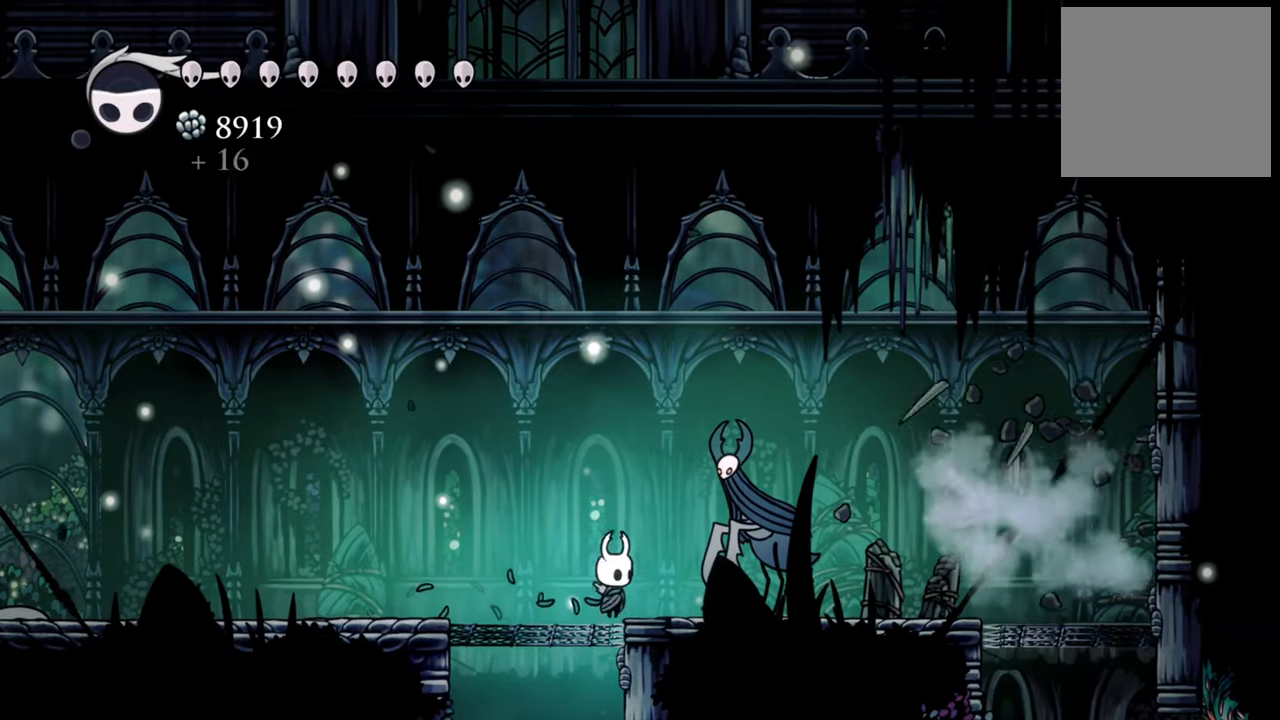
{"buttons": ["DPAD_RIGHT"], "events": [[60, "X", "down"], [160, "X", "up"], [420, "DPAD_RIGHT", "down"]]}